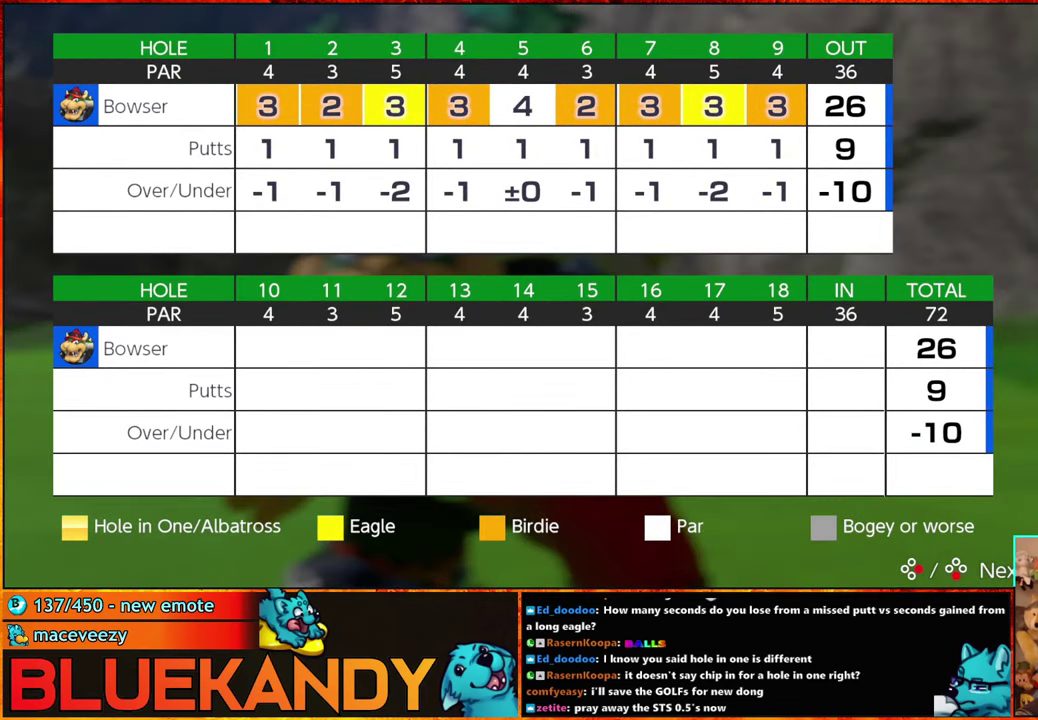
Gameplay with a controller (Nintendo layout); each line is a JSON object with the inputs held at the frame after it. "events" lists button and stick changes between this image and that frame as [ms after this image, input, new state], when the widget could be followed in between. Not read: L3 R3.
{"buttons": [], "left_stick": "center", "right_stick": "center", "events": [[50, "A", "up"], [50, "B", "up"], [333, "A", "down"], [383, "A", "up"]]}
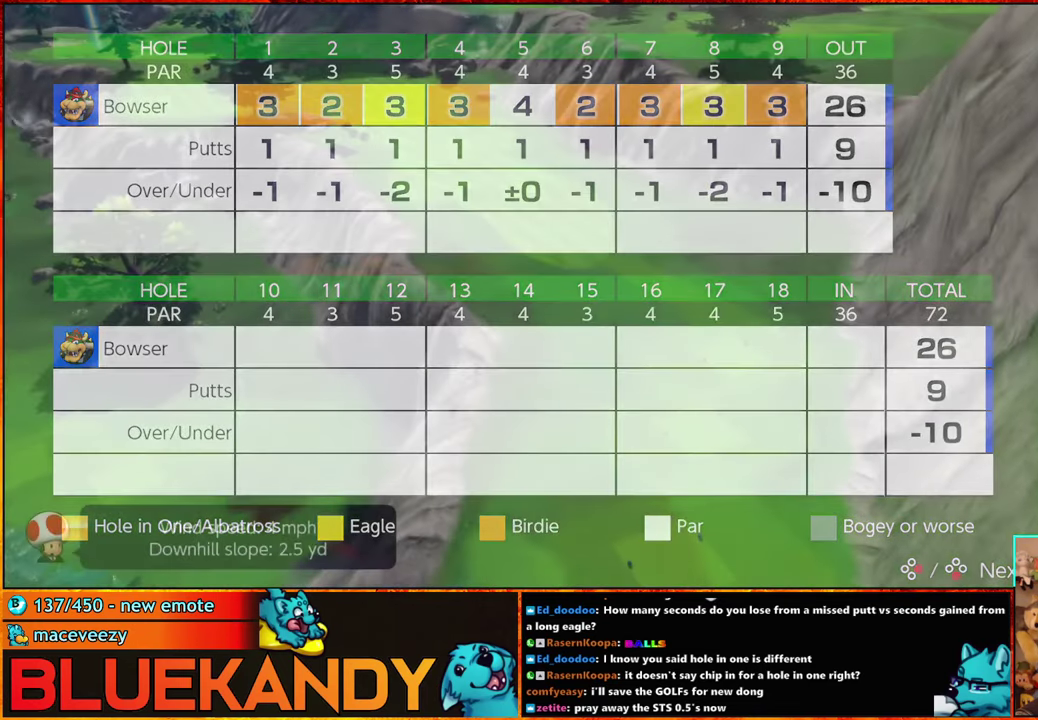
{"buttons": [], "left_stick": "center", "right_stick": "center", "events": [[16, "A", "down"], [16, "B", "down"], [83, "A", "up"], [83, "B", "up"], [183, "A", "down"], [183, "B", "down"], [250, "A", "up"], [250, "B", "up"]]}
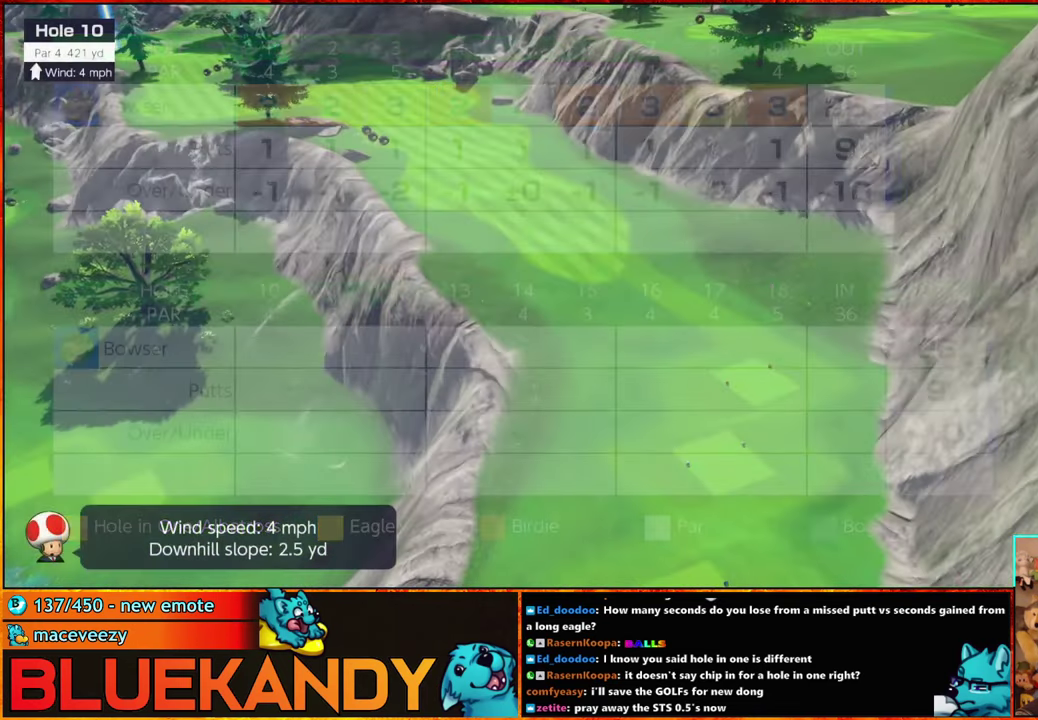
{"buttons": [], "left_stick": "left", "right_stick": "center", "events": [[16, "A", "down"], [83, "A", "up"], [166, "A", "down"], [166, "B", "down"], [233, "A", "up"], [250, "B", "up"], [350, "X", "down"], [400, "left_stick", "left"], [433, "X", "up"]]}
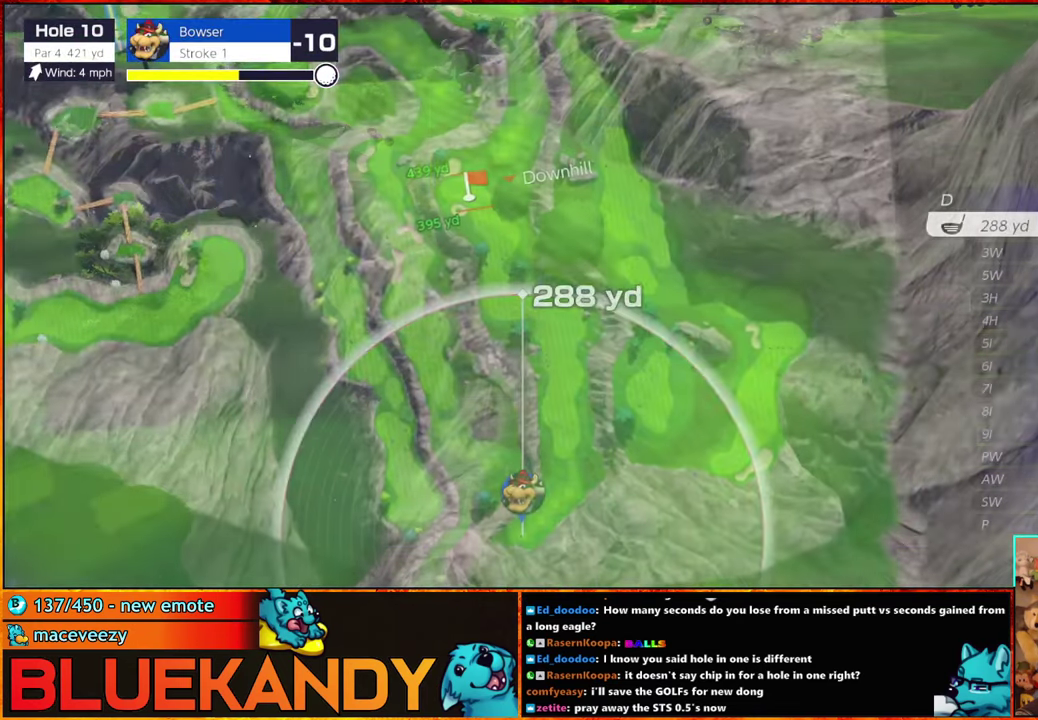
{"buttons": [], "left_stick": "left", "right_stick": "center", "events": []}
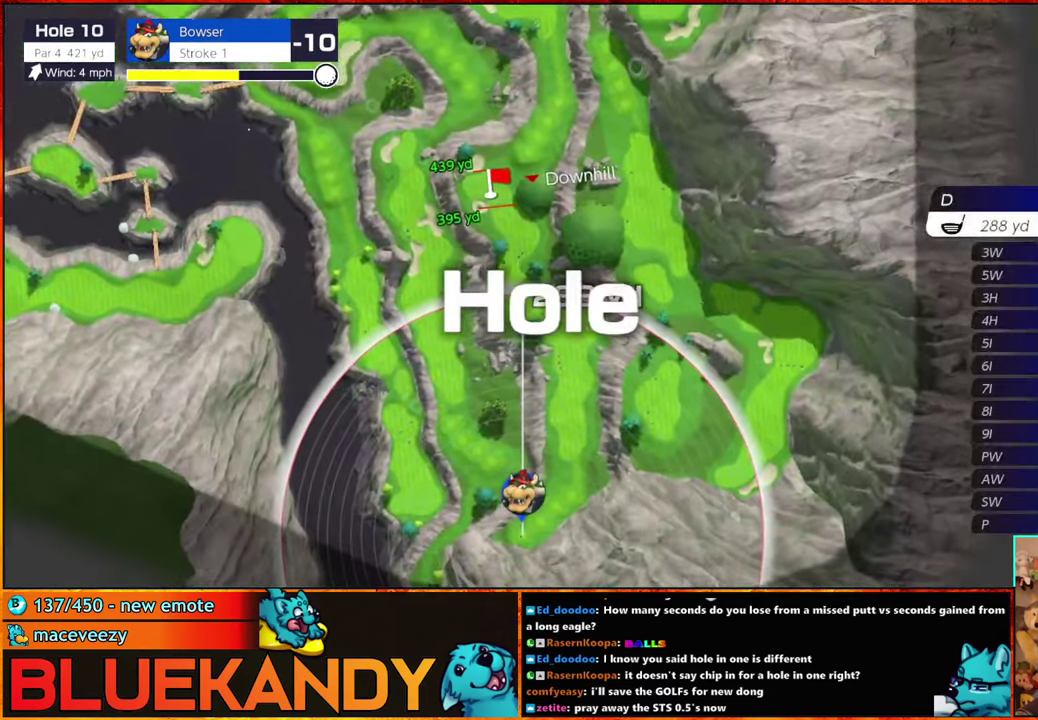
{"buttons": [], "left_stick": "center", "right_stick": "center", "events": [[66, "left_stick", "center"]]}
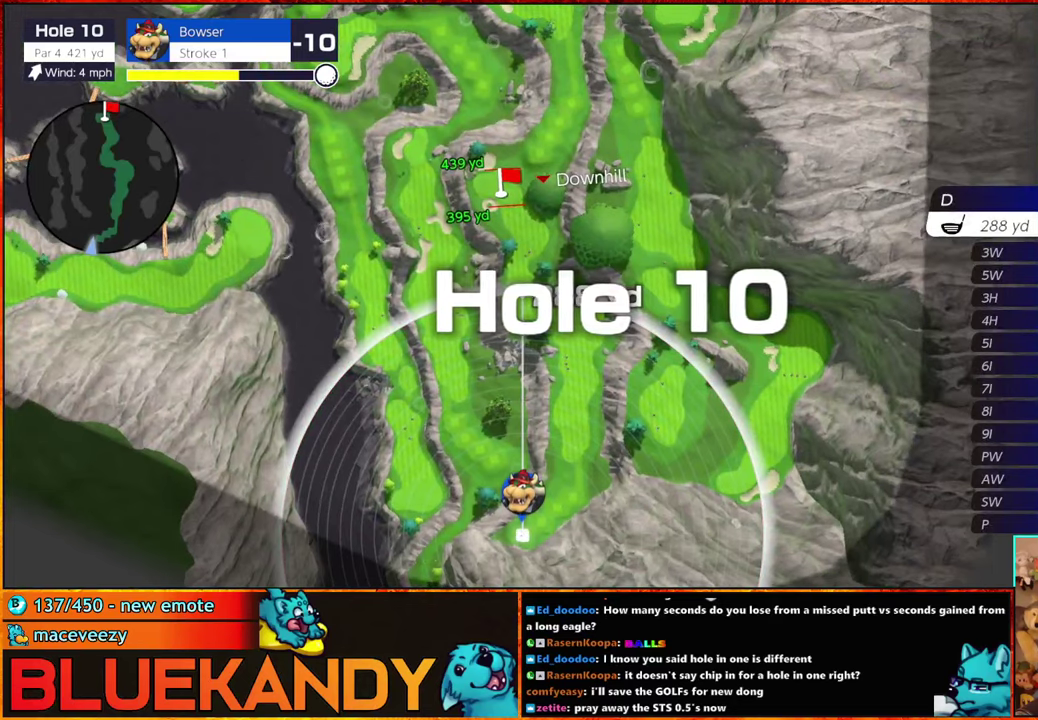
{"buttons": [], "left_stick": "center", "right_stick": "center", "events": []}
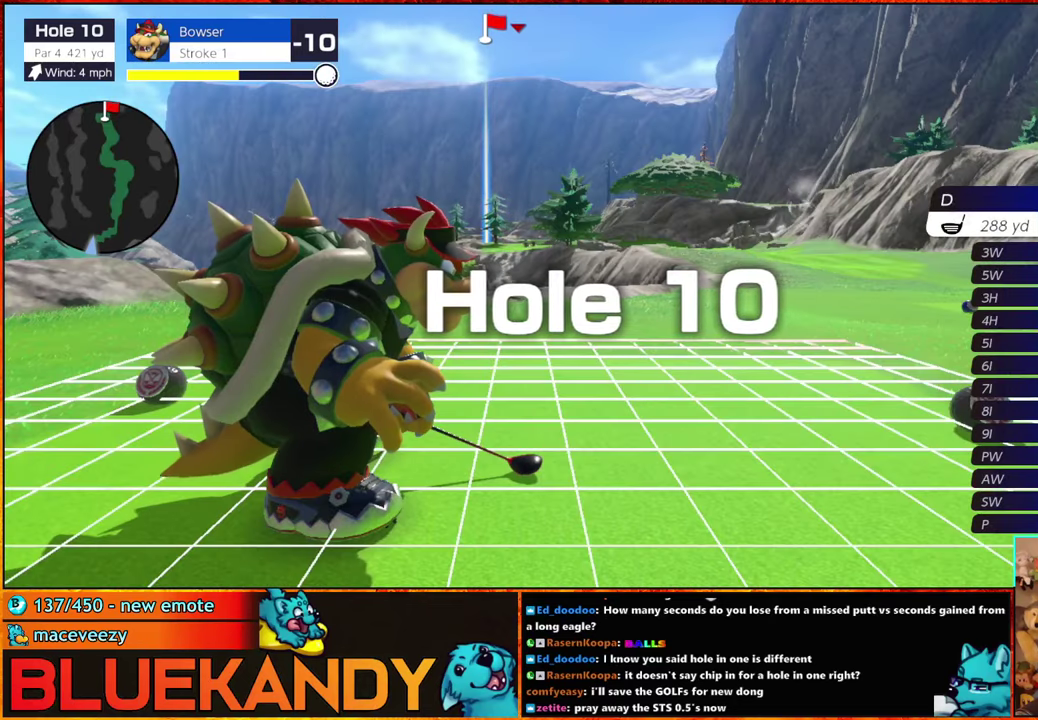
{"buttons": [], "left_stick": "center", "right_stick": "center", "events": []}
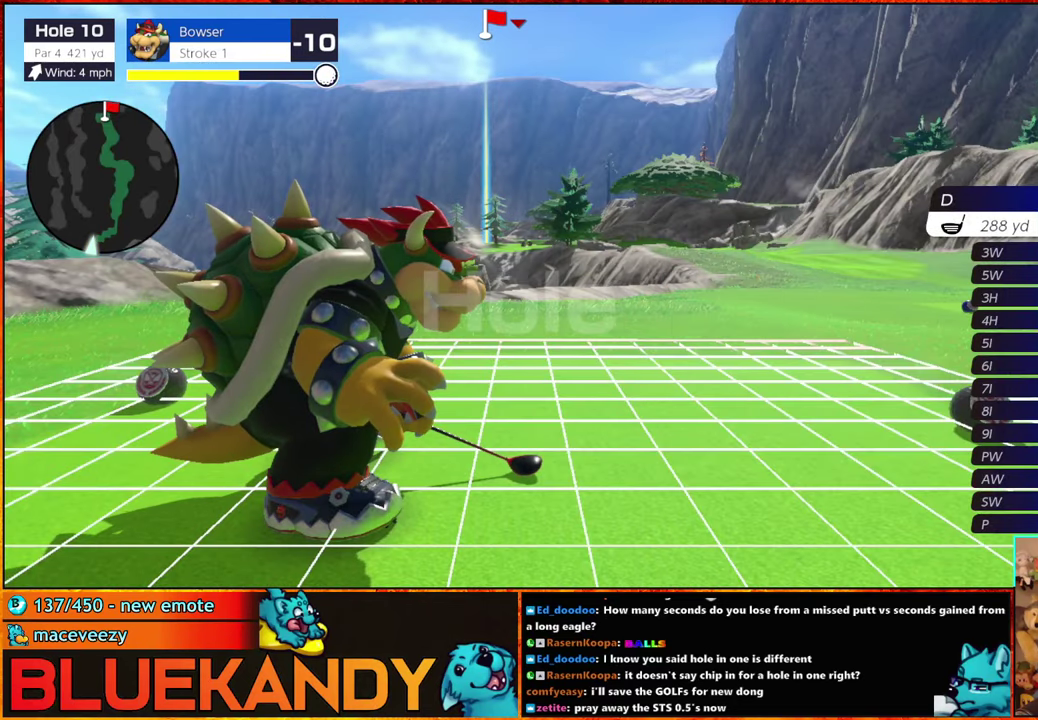
{"buttons": [], "left_stick": "center", "right_stick": "center", "events": [[83, "A", "down"], [233, "A", "up"]]}
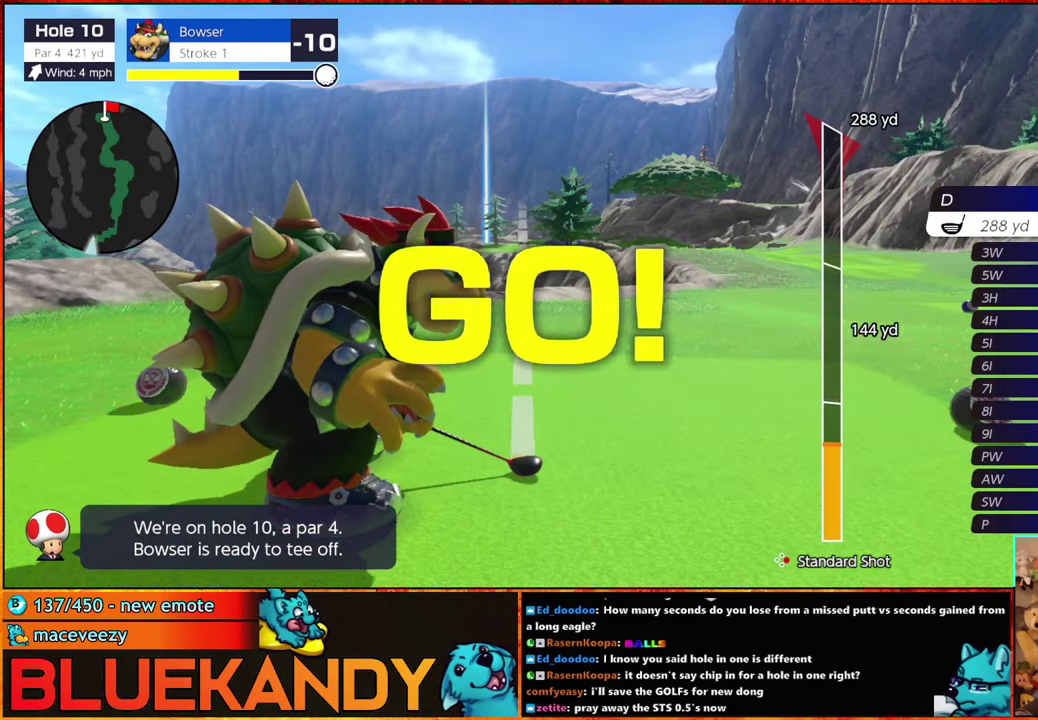
{"buttons": [], "left_stick": "center", "right_stick": "center", "events": []}
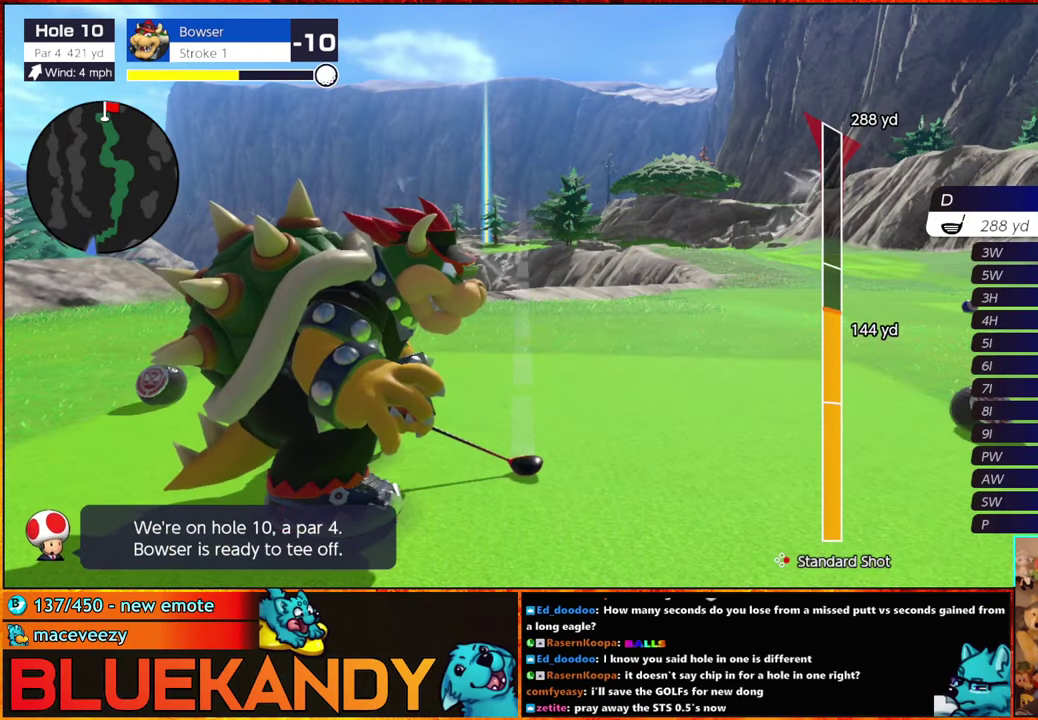
{"buttons": [], "left_stick": "center", "right_stick": "center", "events": []}
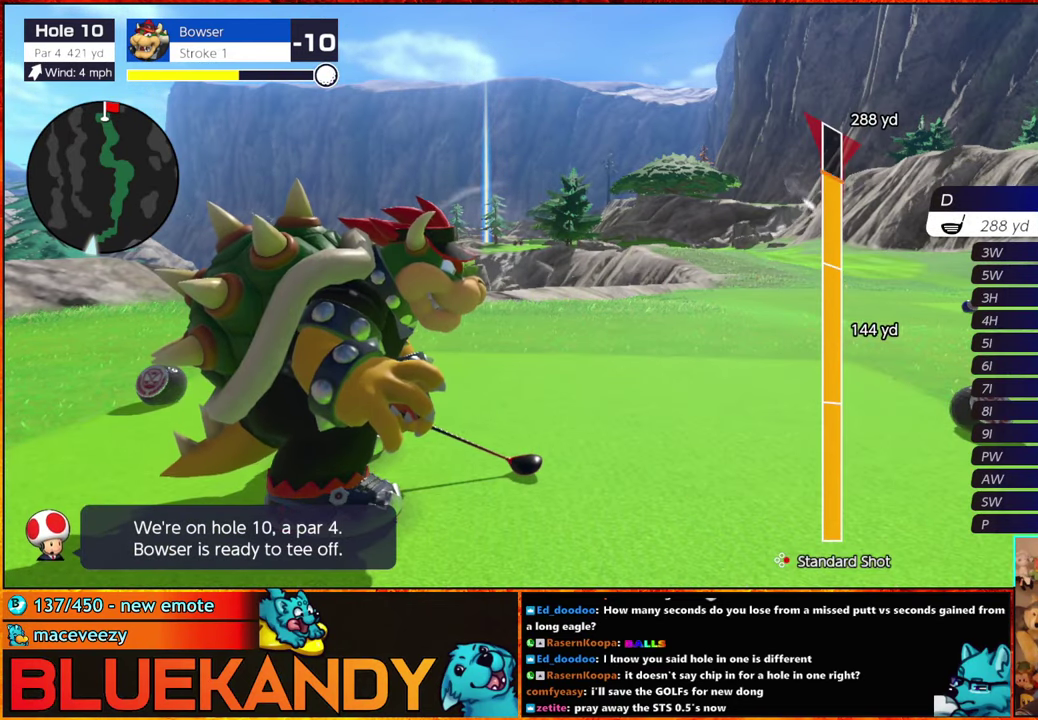
{"buttons": [], "left_stick": "up", "right_stick": "center", "events": [[17, "B", "down"], [67, "left_stick", "up"], [100, "B", "up"]]}
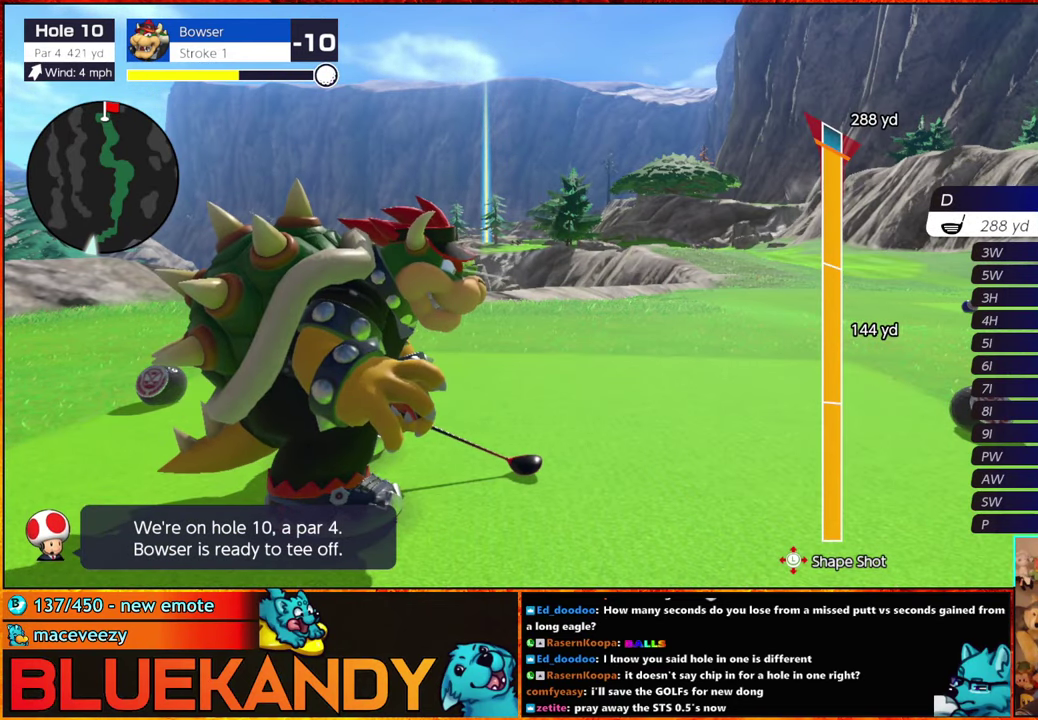
{"buttons": [], "left_stick": "center", "right_stick": "center", "events": [[350, "left_stick", "center"]]}
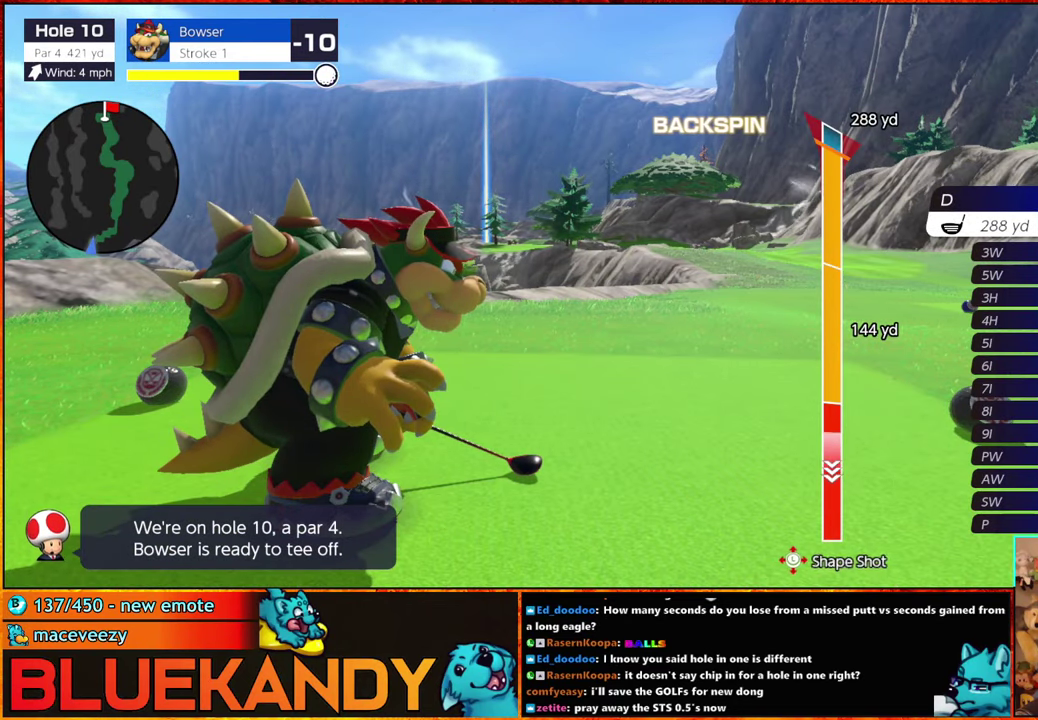
{"buttons": [], "left_stick": "center", "right_stick": "center", "events": [[33, "left_stick", "down"], [233, "left_stick", "center"]]}
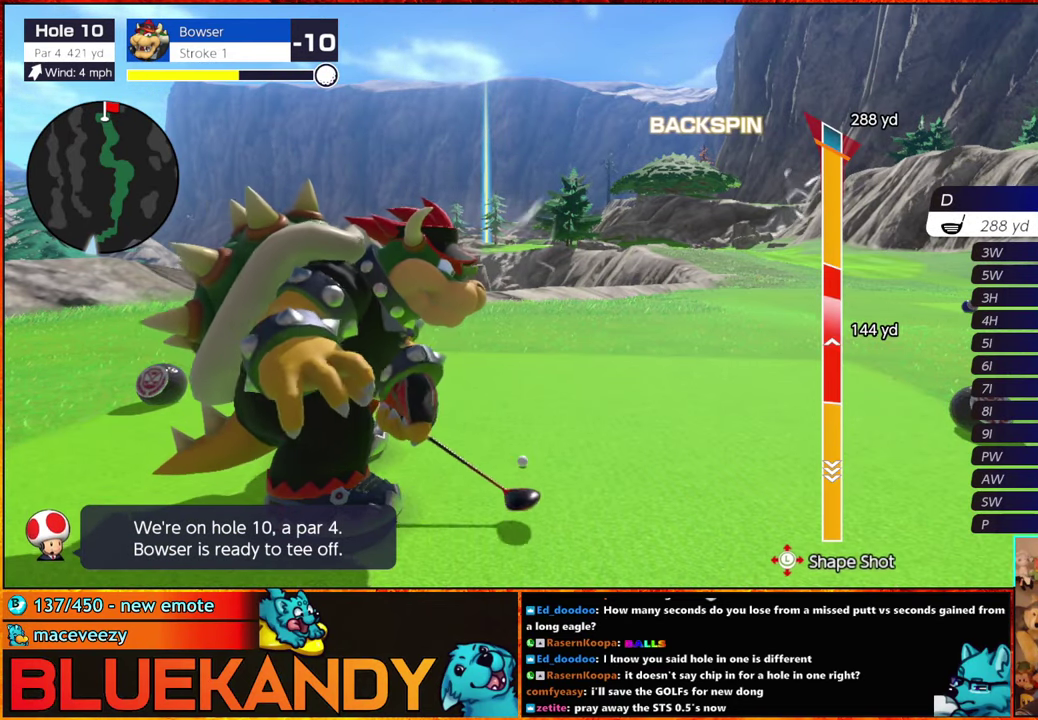
{"buttons": [], "left_stick": "center", "right_stick": "center", "events": [[50, "left_stick", "down-right"], [483, "left_stick", "center"]]}
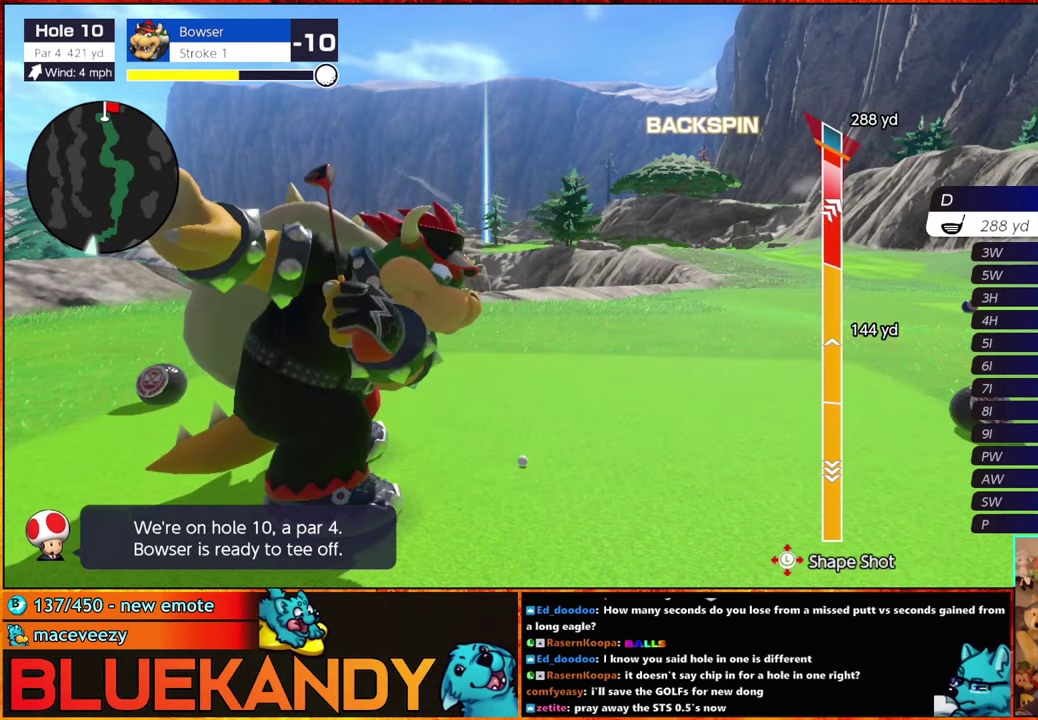
{"buttons": ["B"], "left_stick": "center", "right_stick": "center", "events": [[217, "B", "down"]]}
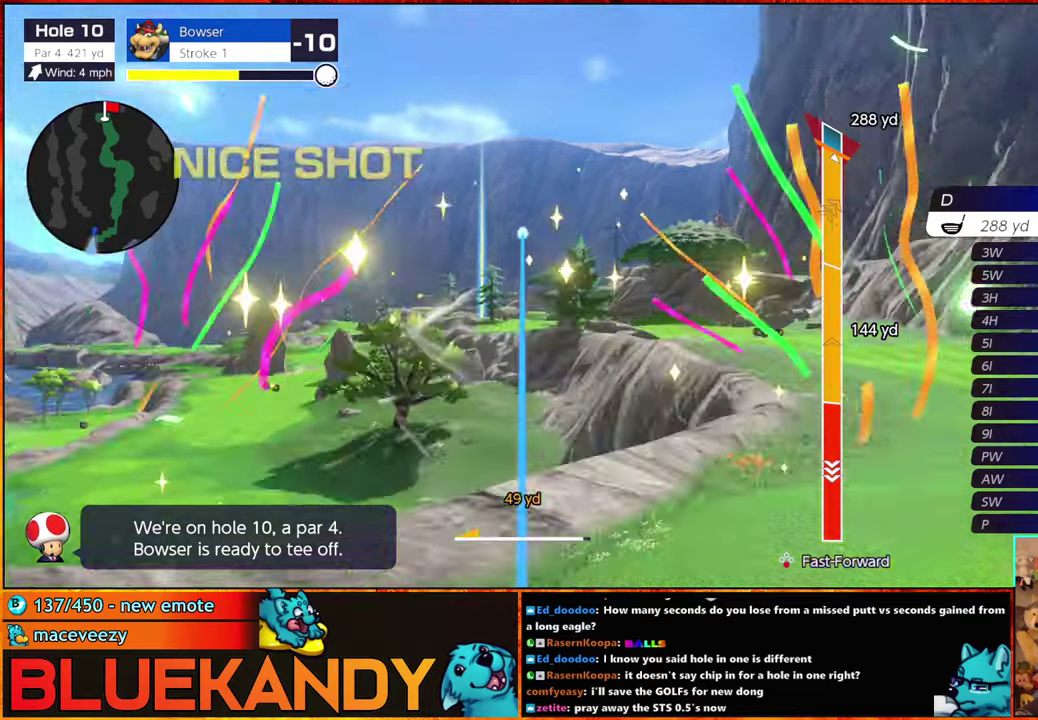
{"buttons": ["B"], "left_stick": "center", "right_stick": "center", "events": []}
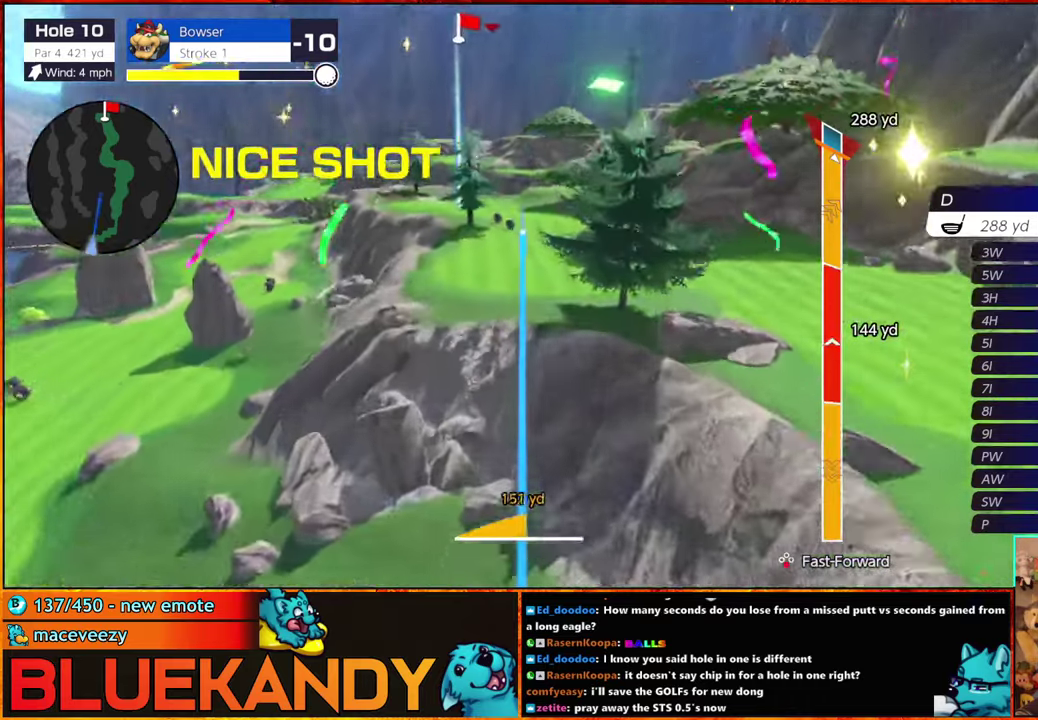
{"buttons": ["B"], "left_stick": "center", "right_stick": "center", "events": []}
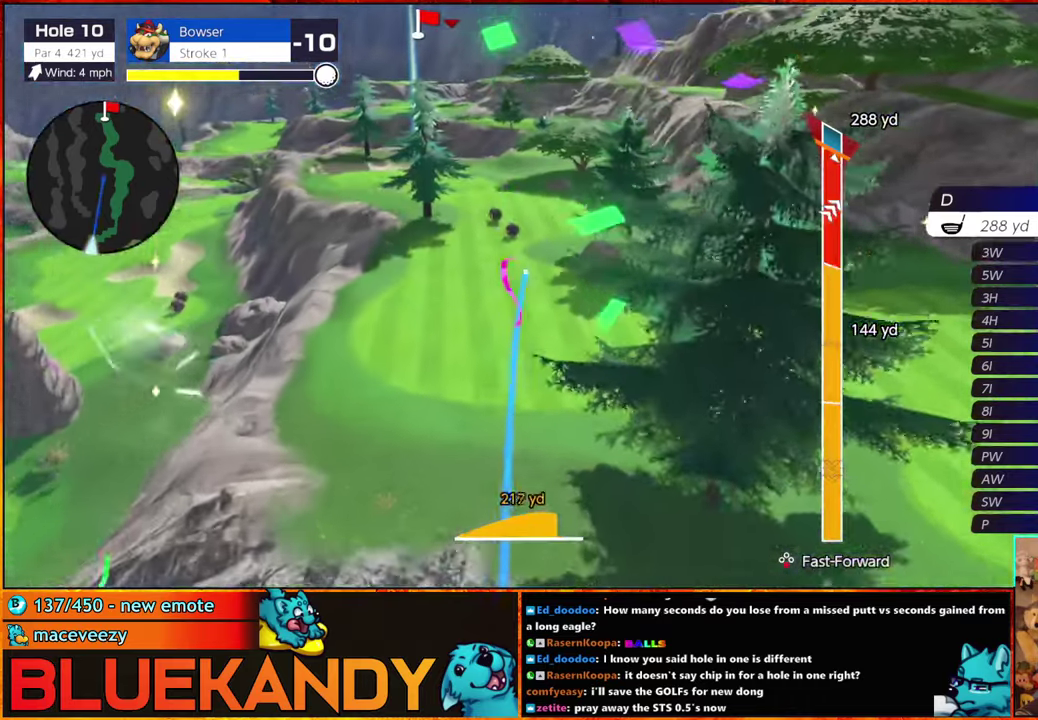
{"buttons": ["B"], "left_stick": "center", "right_stick": "center", "events": []}
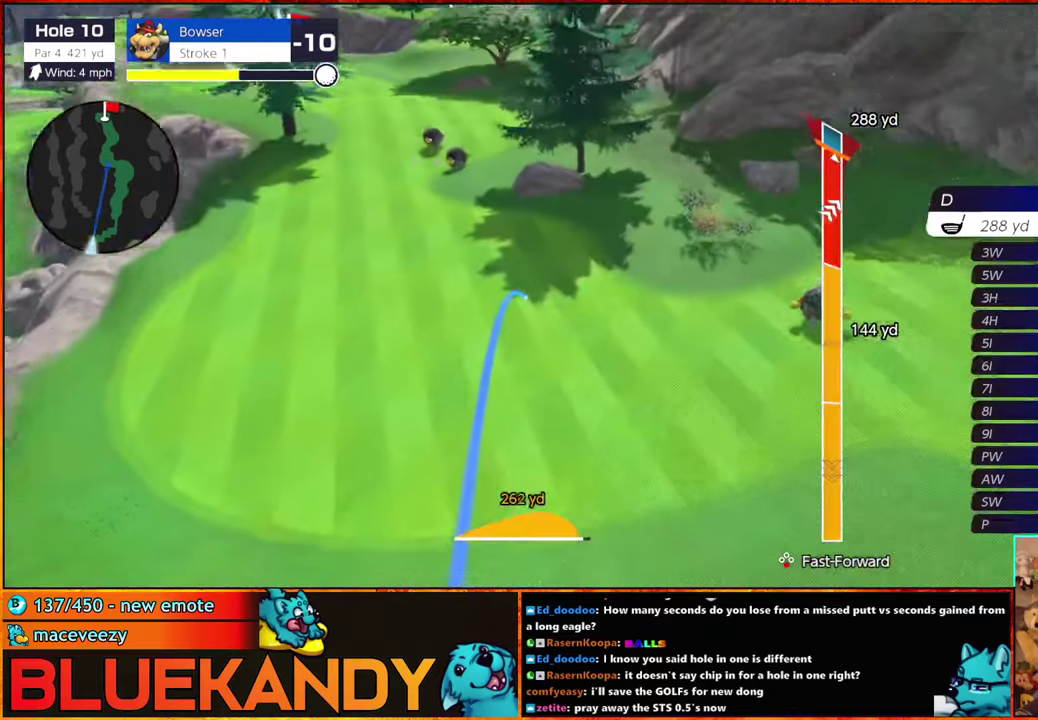
{"buttons": ["B"], "left_stick": "left", "right_stick": "center", "events": [[134, "left_stick", "left"]]}
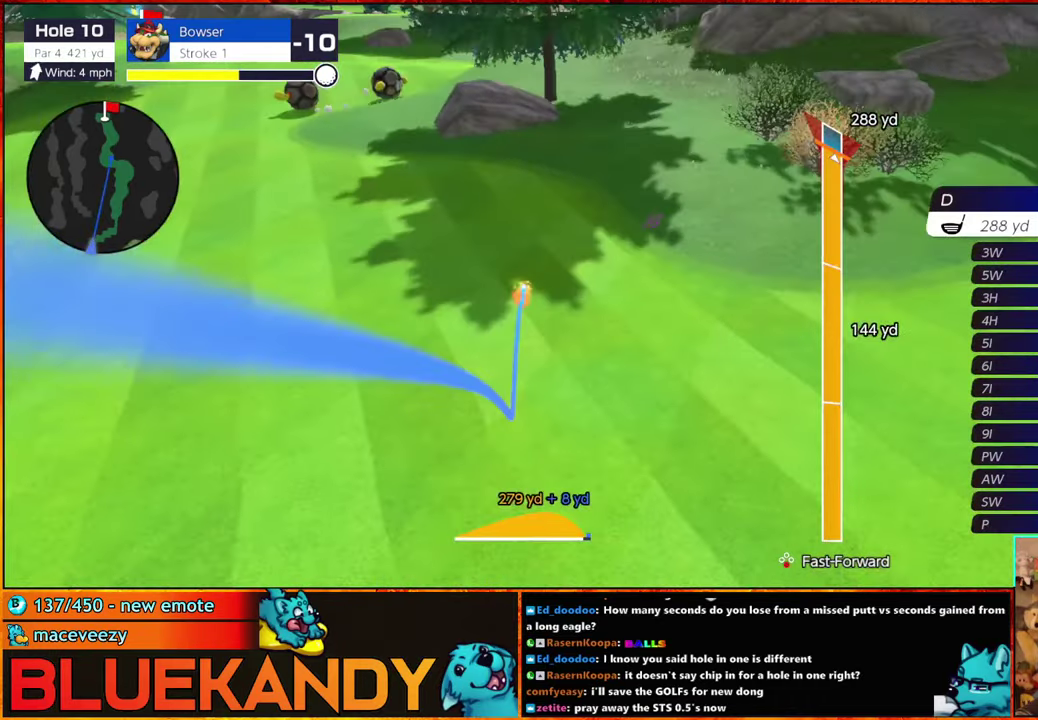
{"buttons": ["B"], "left_stick": "left", "right_stick": "center", "events": []}
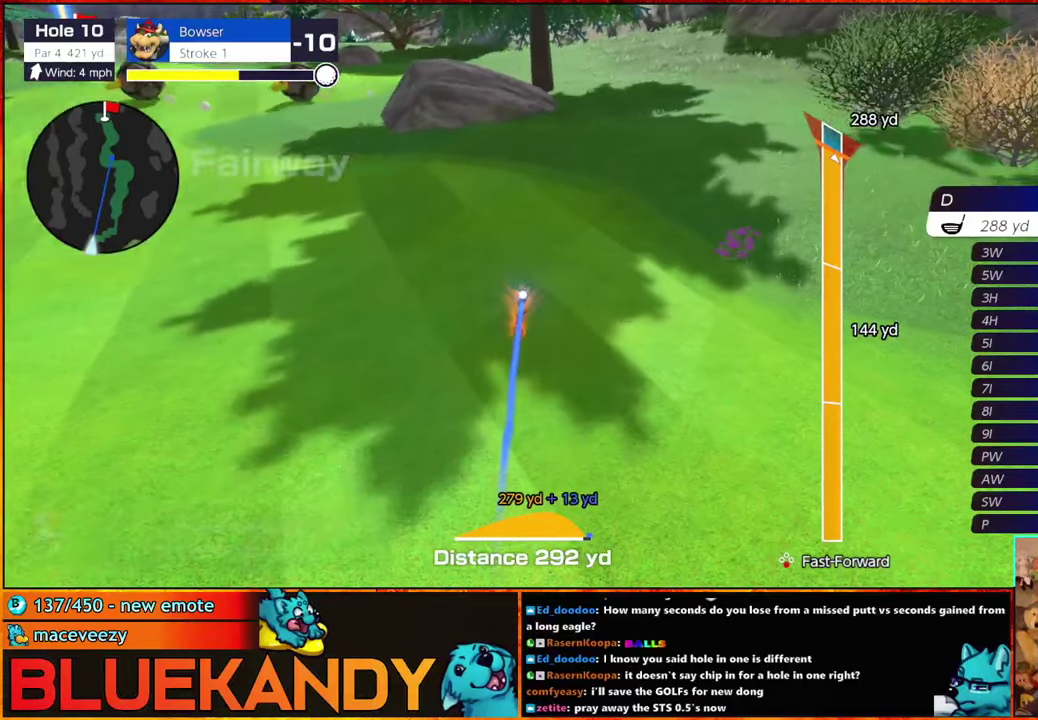
{"buttons": [], "left_stick": "center", "right_stick": "center", "events": [[117, "left_stick", "center"], [300, "B", "up"]]}
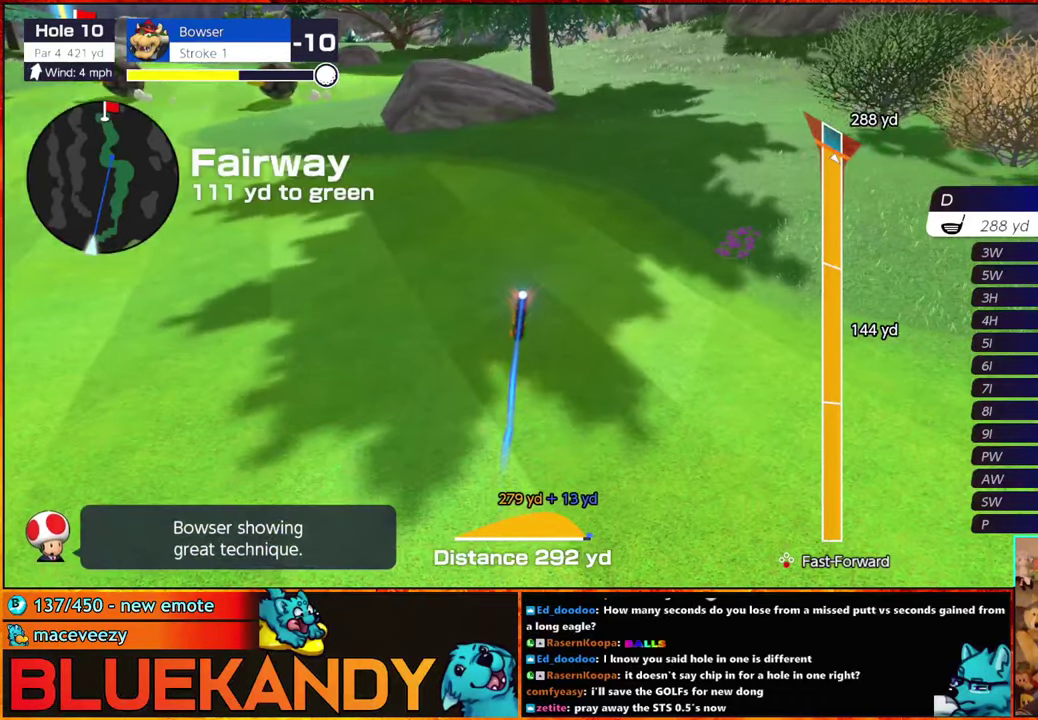
{"buttons": [], "left_stick": "center", "right_stick": "center", "events": []}
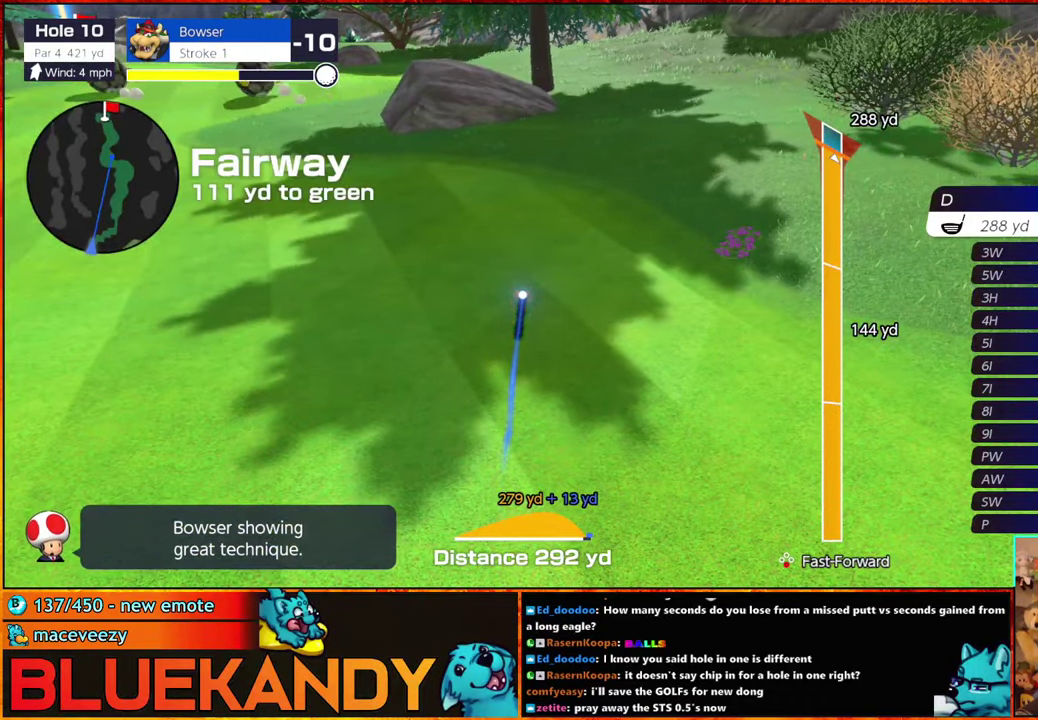
{"buttons": [], "left_stick": "center", "right_stick": "center", "events": []}
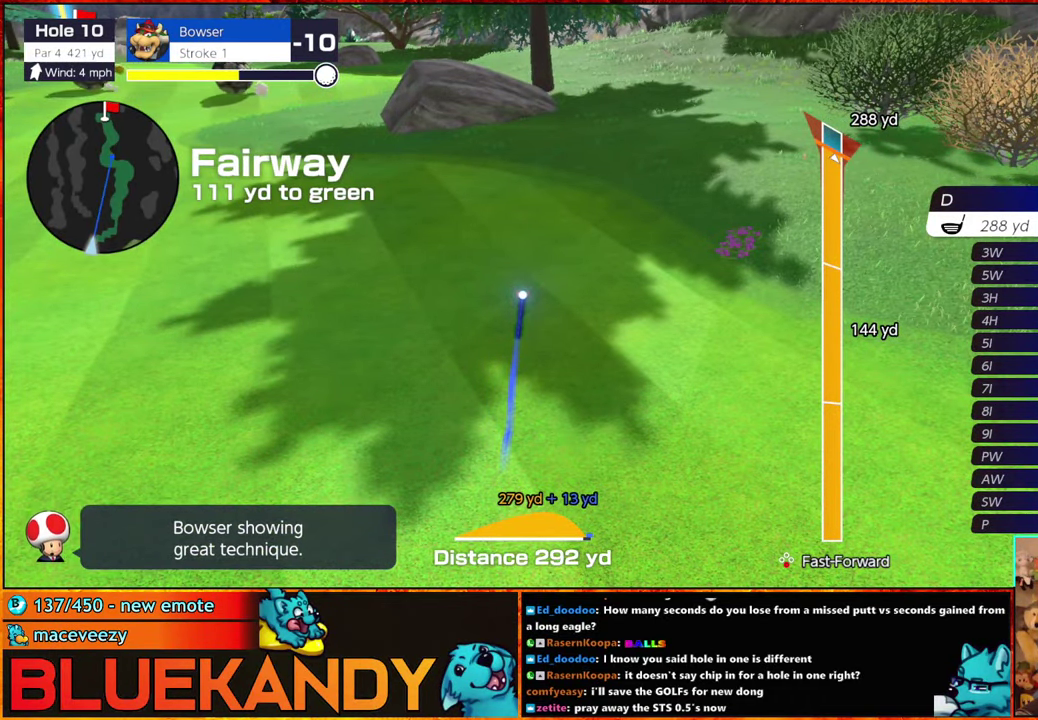
{"buttons": [], "left_stick": "center", "right_stick": "center", "events": []}
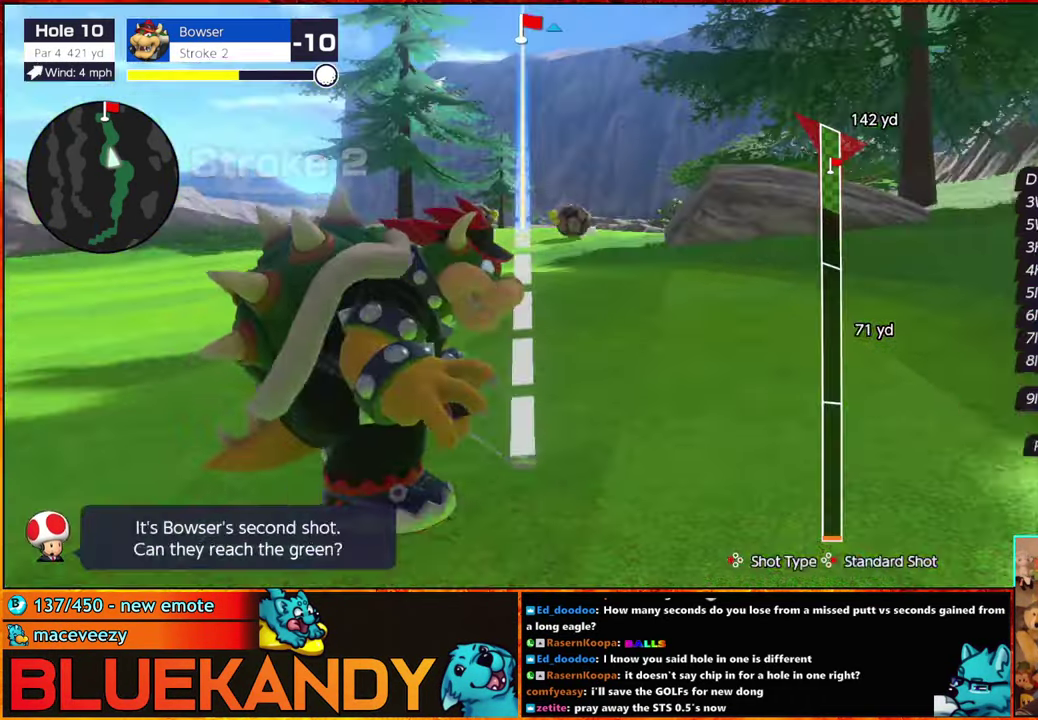
{"buttons": [], "left_stick": "center", "right_stick": "center", "events": [[416, "DPAD_UP", "down"], [500, "DPAD_UP", "up"]]}
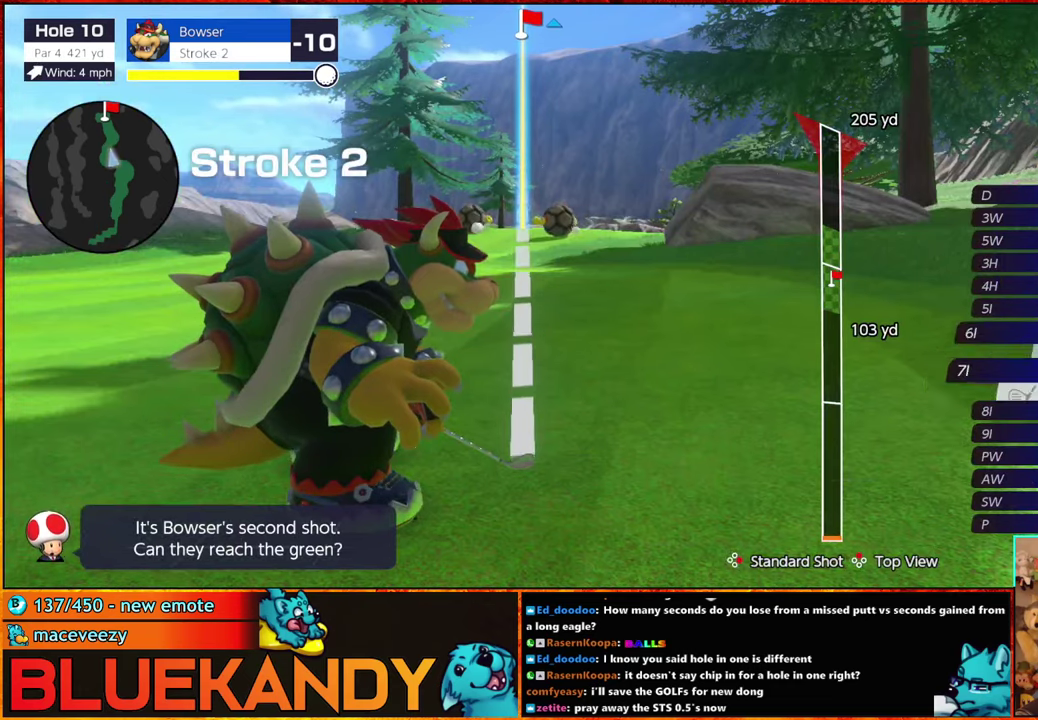
{"buttons": [], "left_stick": "center", "right_stick": "center", "events": [[200, "A", "down"], [200, "left_stick", "right"], [266, "left_stick", "center"], [350, "A", "up"]]}
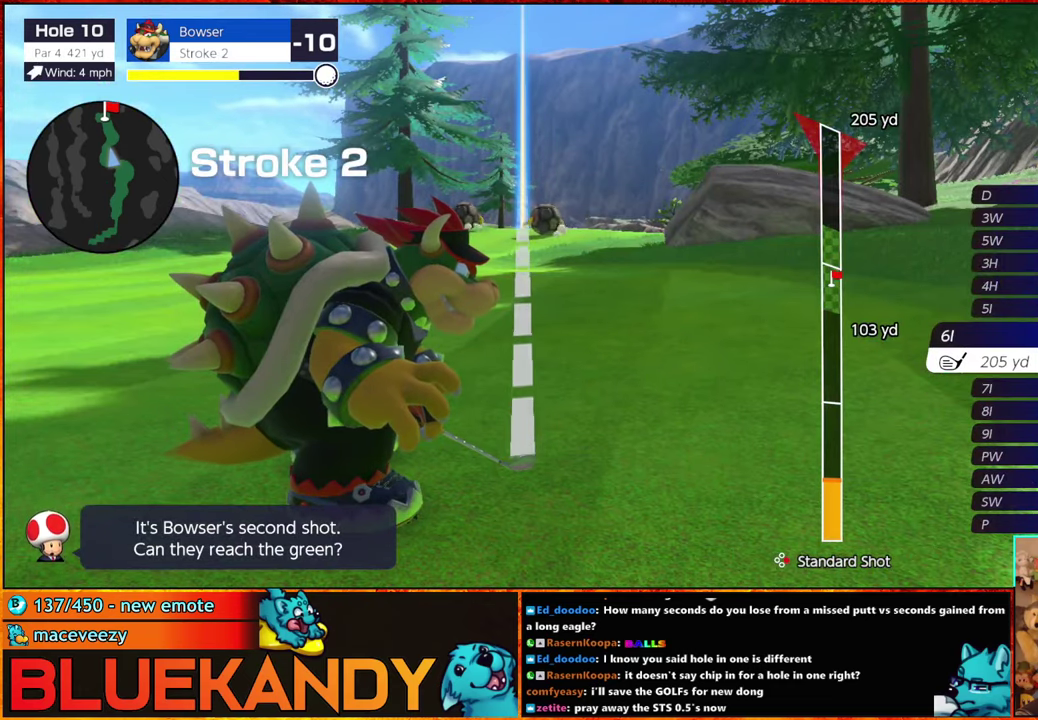
{"buttons": [], "left_stick": "center", "right_stick": "center", "events": []}
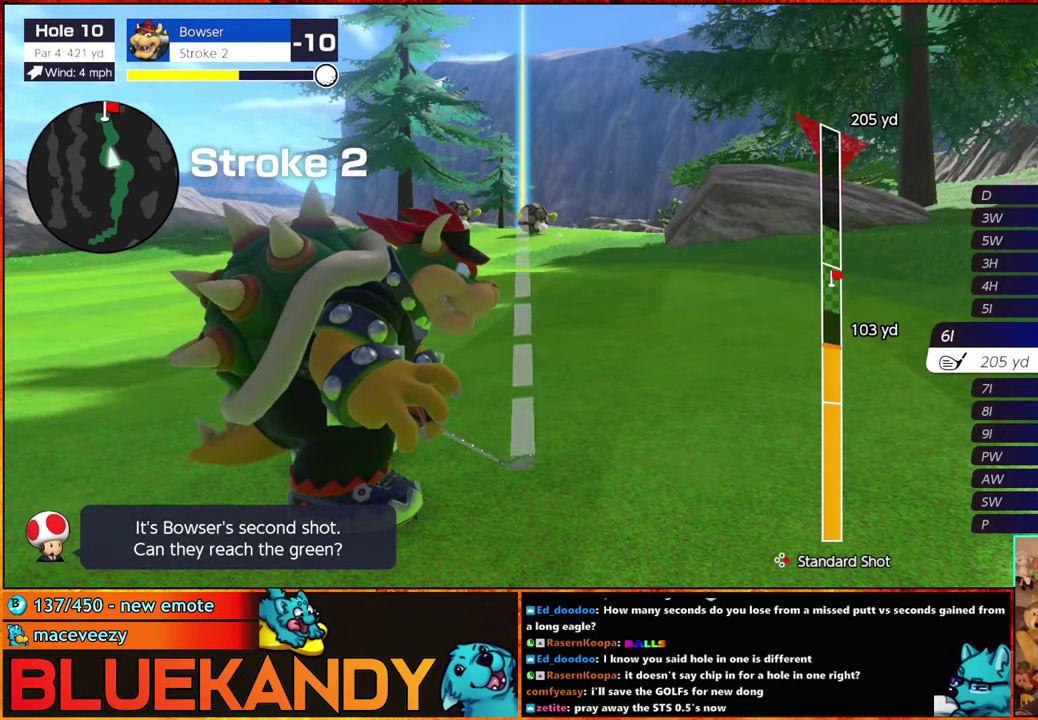
{"buttons": ["B"], "left_stick": "center", "right_stick": "center", "events": [[266, "B", "down"]]}
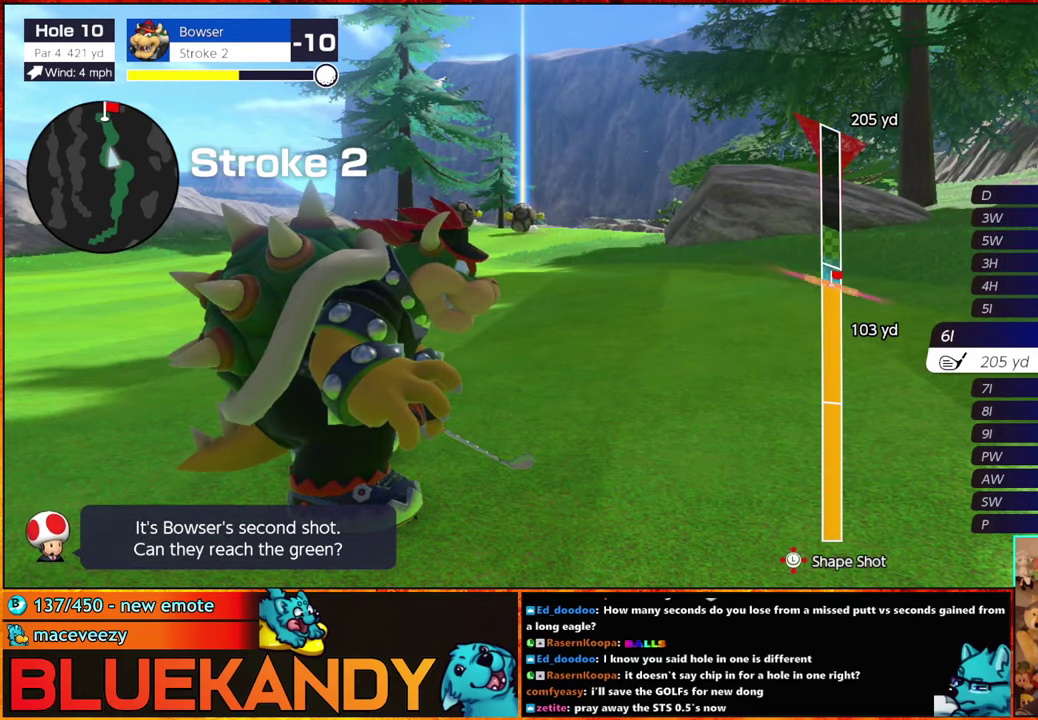
{"buttons": ["B"], "left_stick": "center", "right_stick": "center", "events": []}
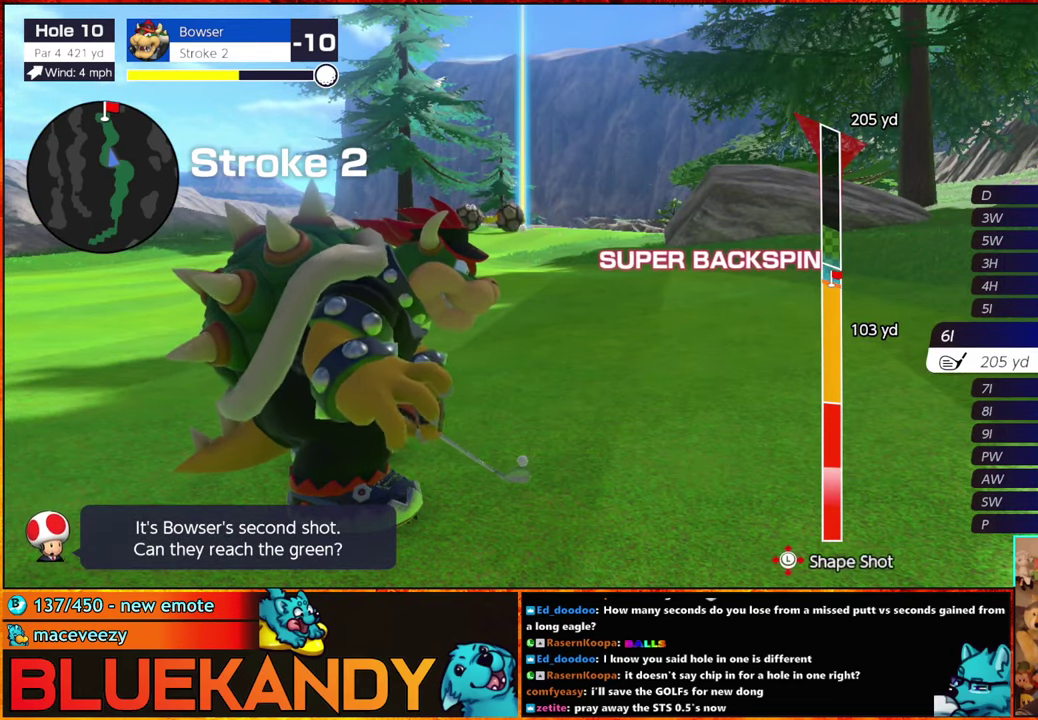
{"buttons": ["B"], "left_stick": "center", "right_stick": "center", "events": [[250, "left_stick", "up"], [483, "left_stick", "center"]]}